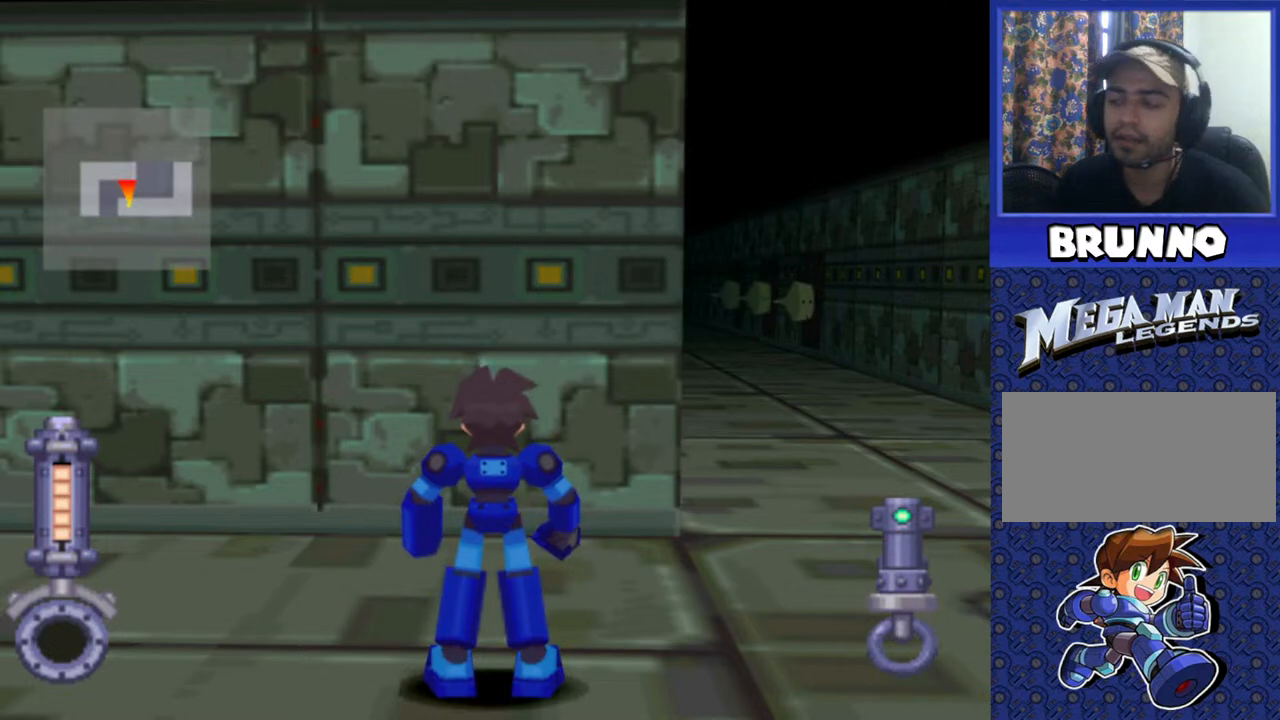
Gameplay with a controller (PlayStation layout); each line is a JSON object with the inputs held at the frame after it. "events" lists button and stick changes between this image and that frame as [ms after this image, input, new state], when the widget could be followed in between. Not read: L3 R3.
{"buttons": [], "events": [[300, "DPAD_RIGHT", "down"], [383, "DPAD_RIGHT", "up"]]}
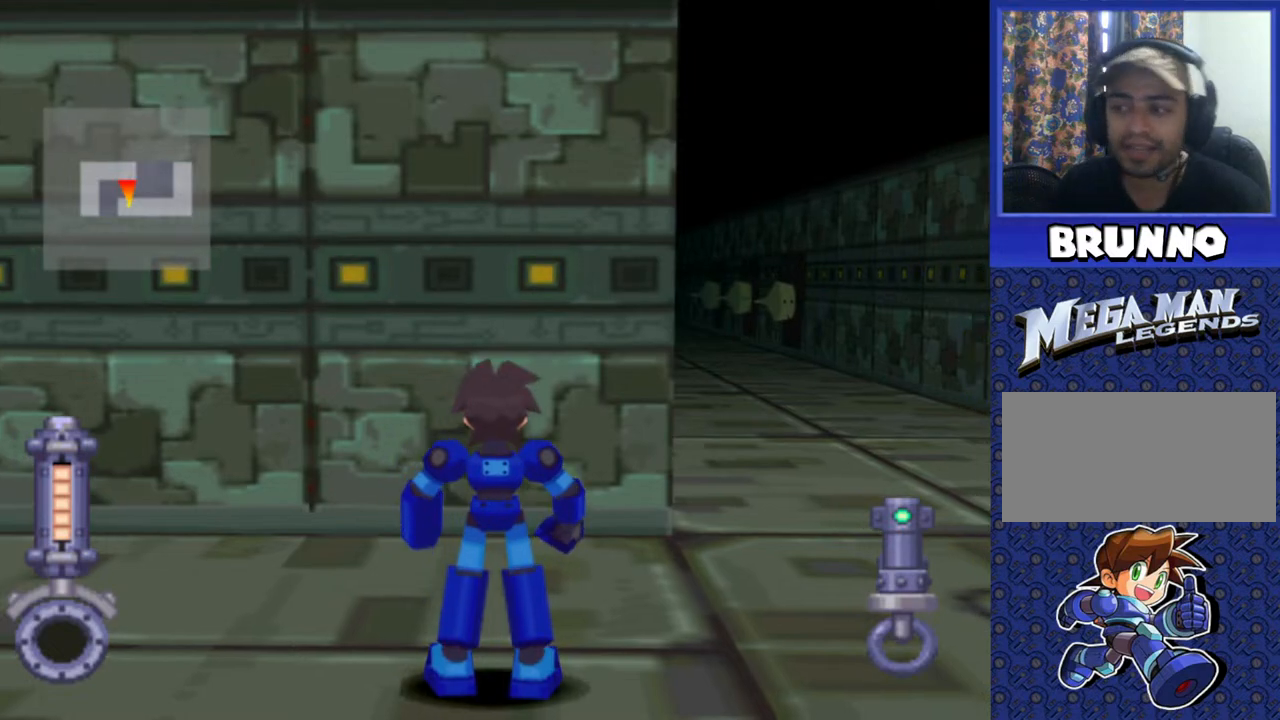
{"buttons": [], "events": []}
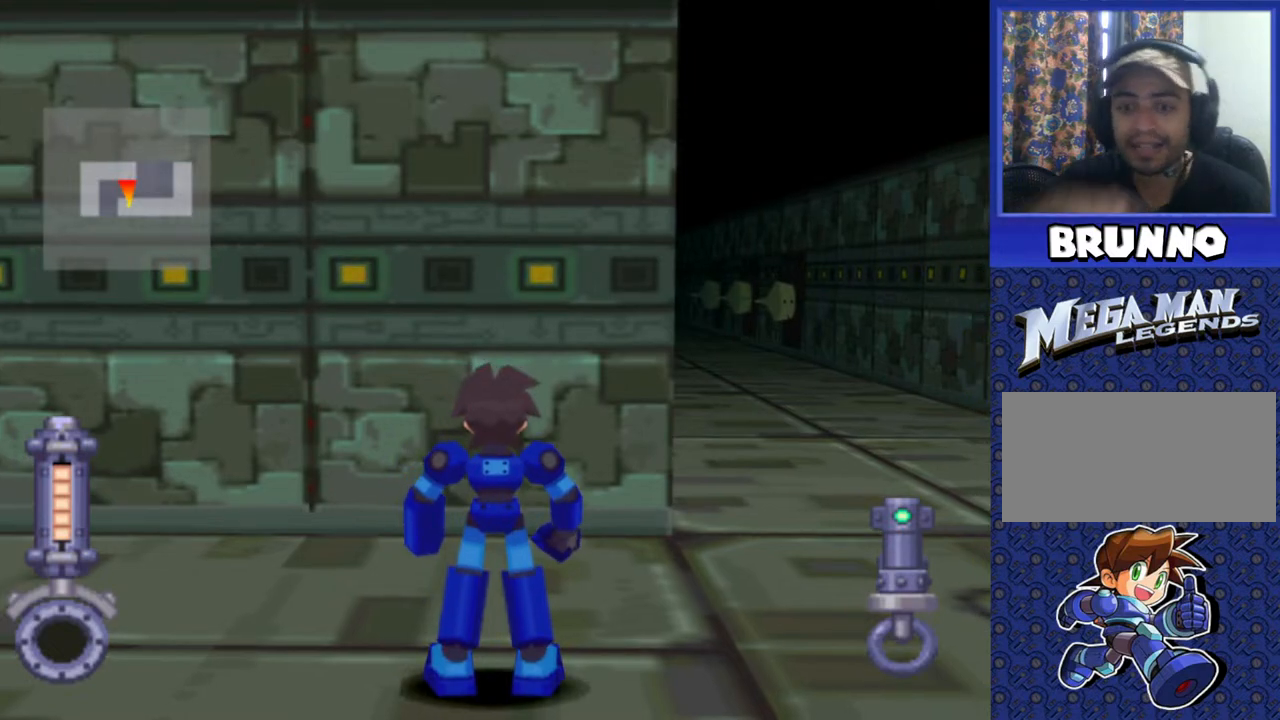
{"buttons": [], "events": []}
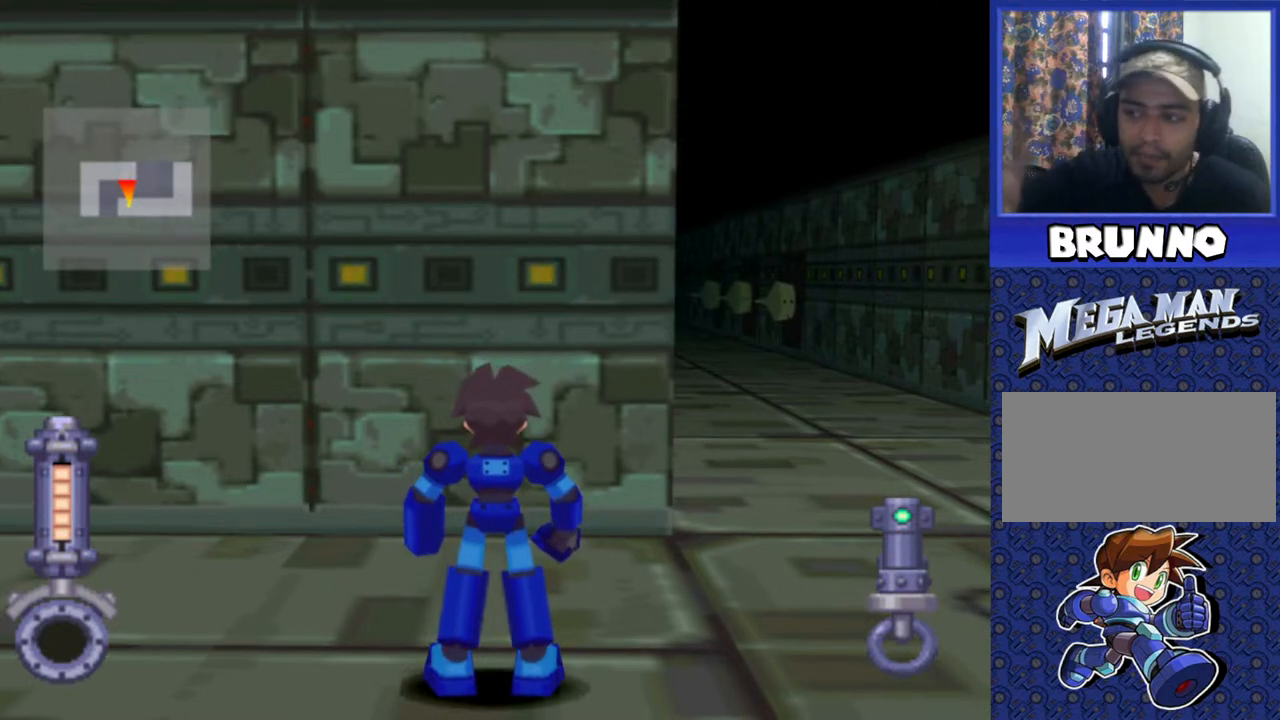
{"buttons": [], "events": []}
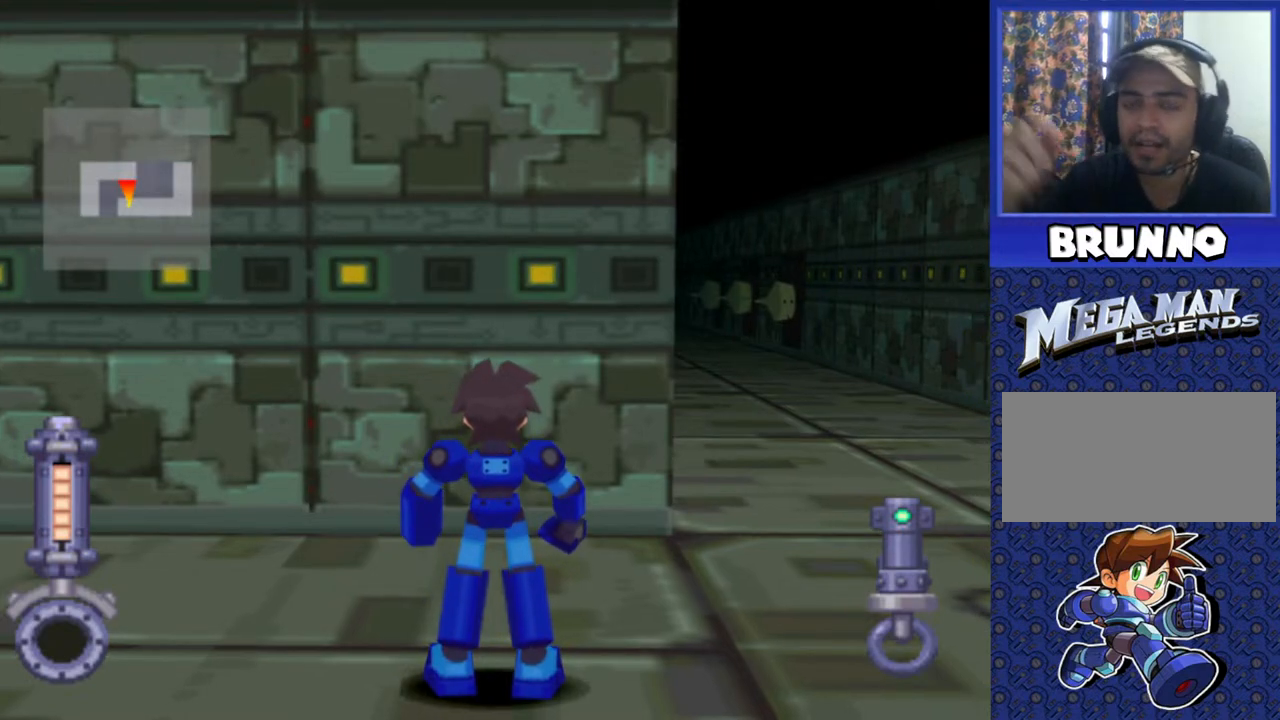
{"buttons": [], "events": []}
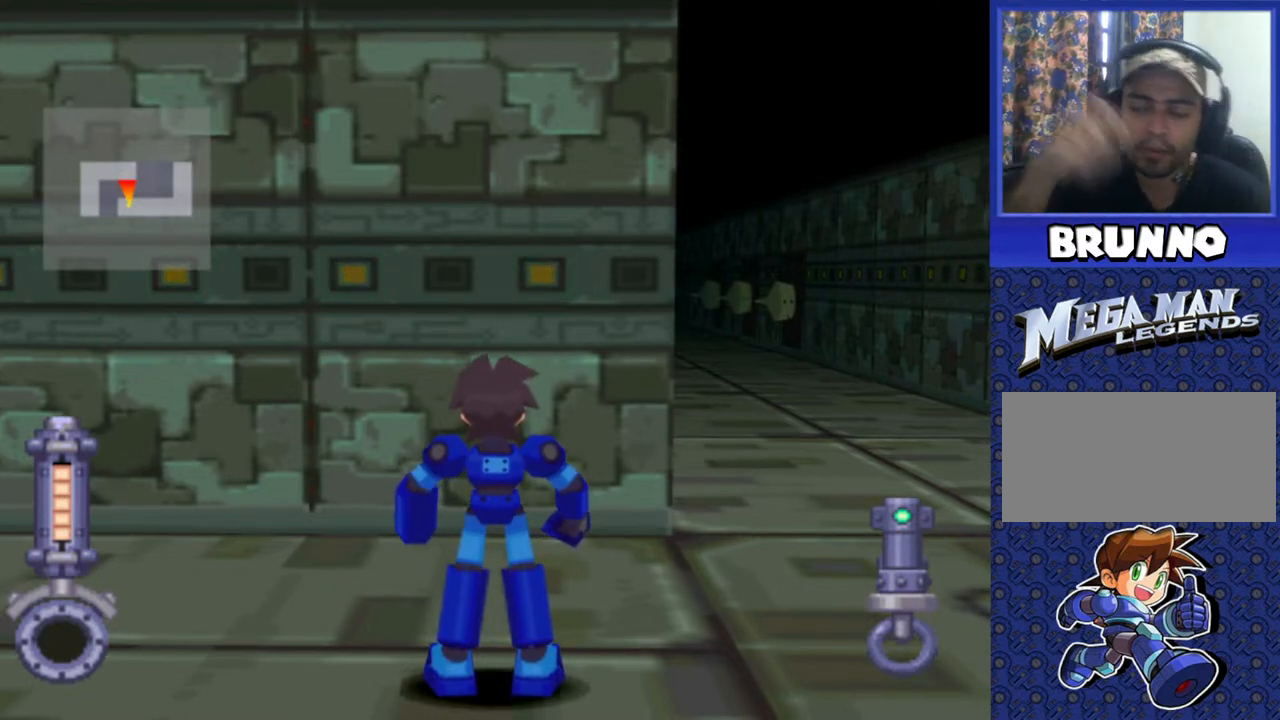
{"buttons": [], "events": []}
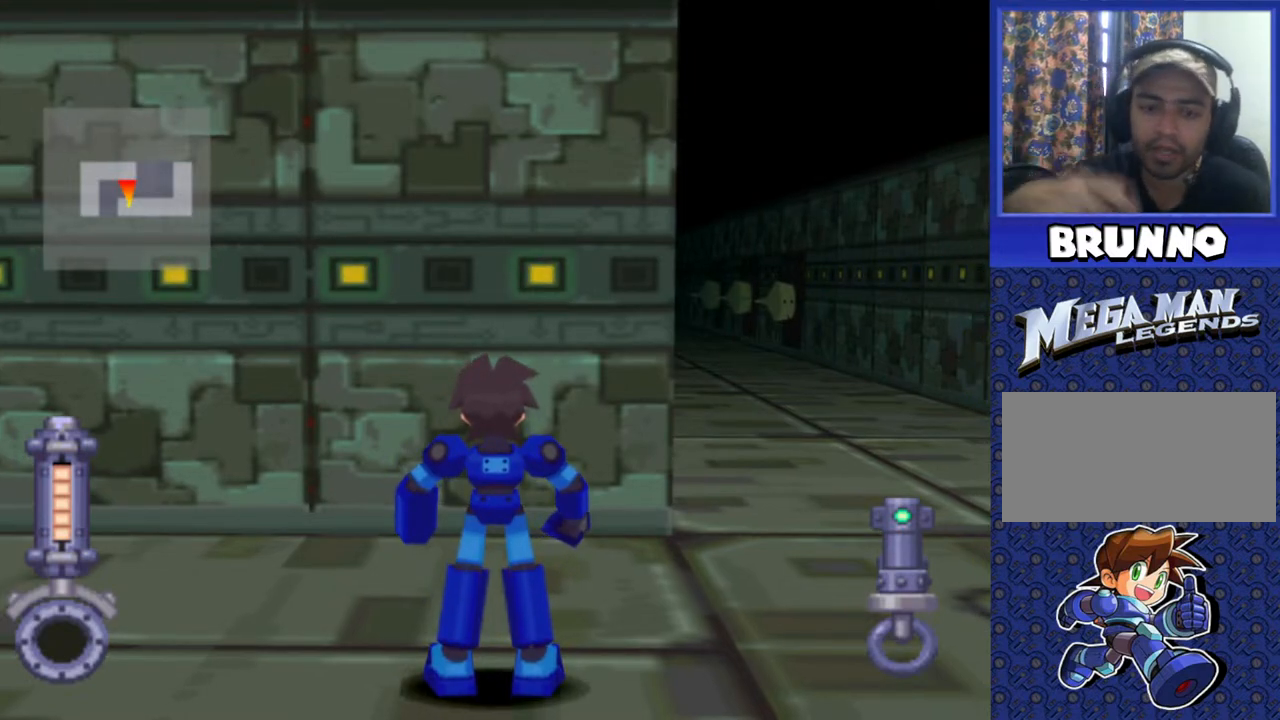
{"buttons": [], "events": []}
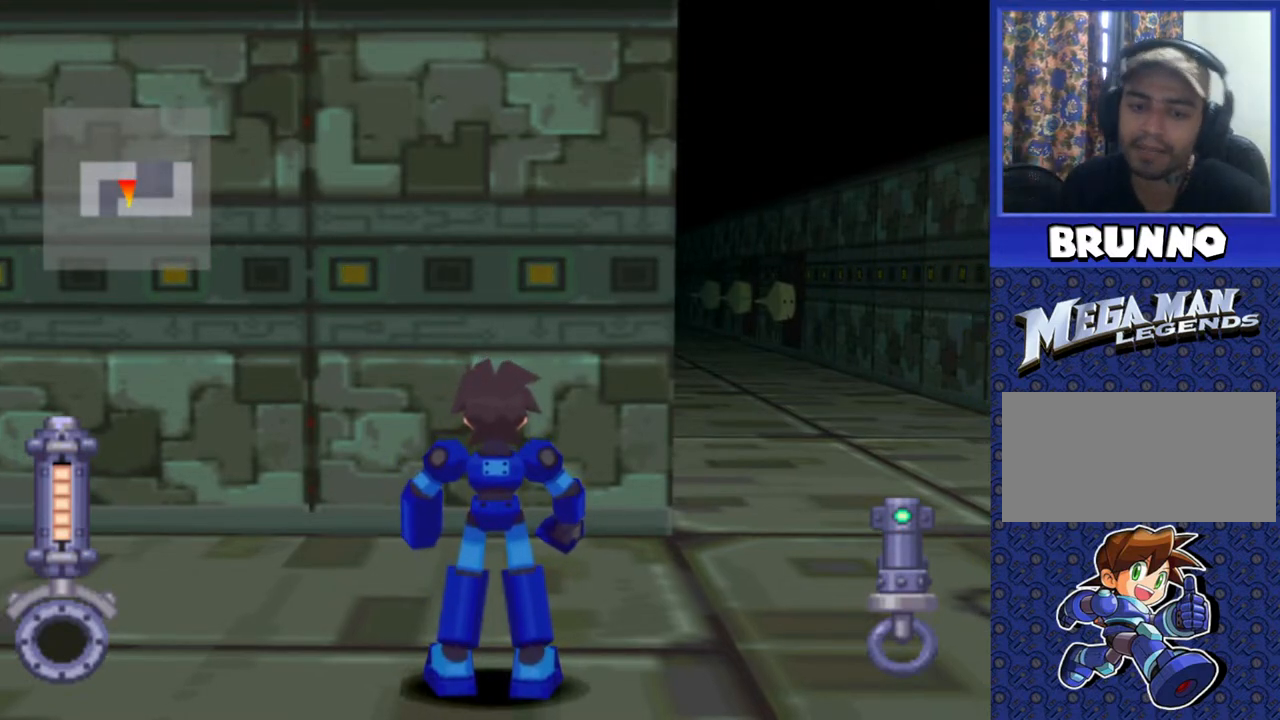
{"buttons": [], "events": []}
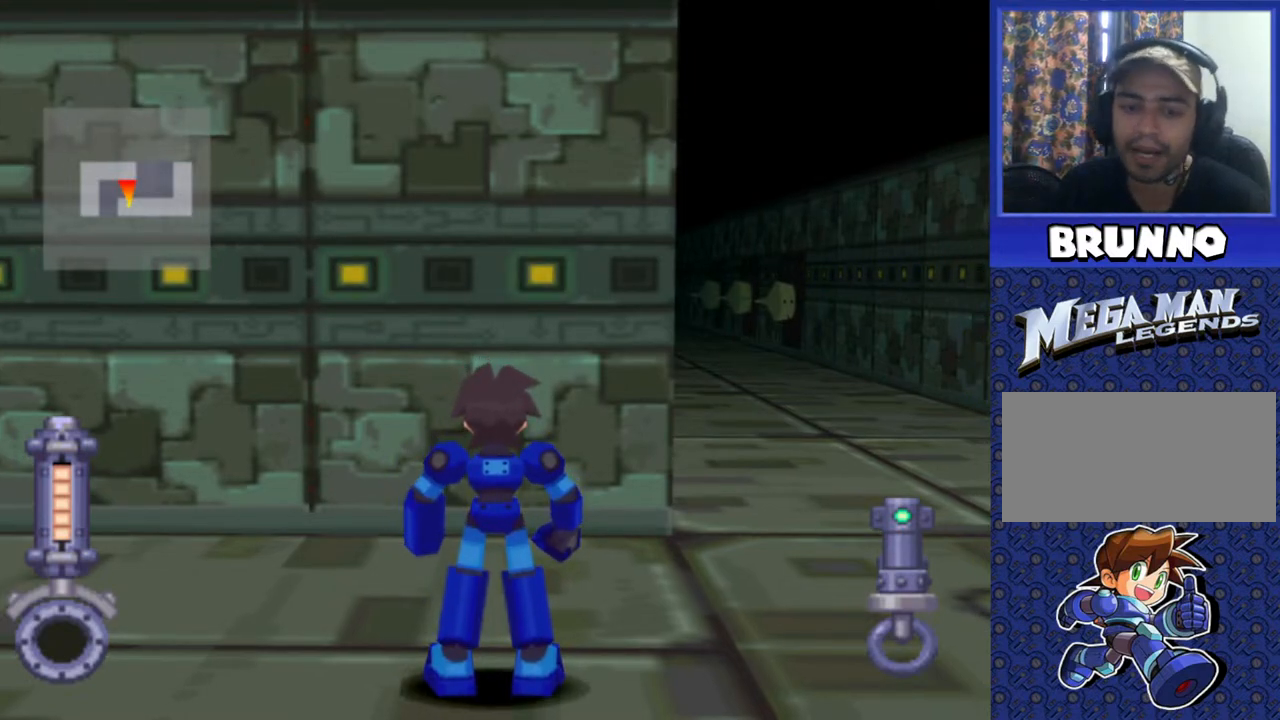
{"buttons": [], "events": []}
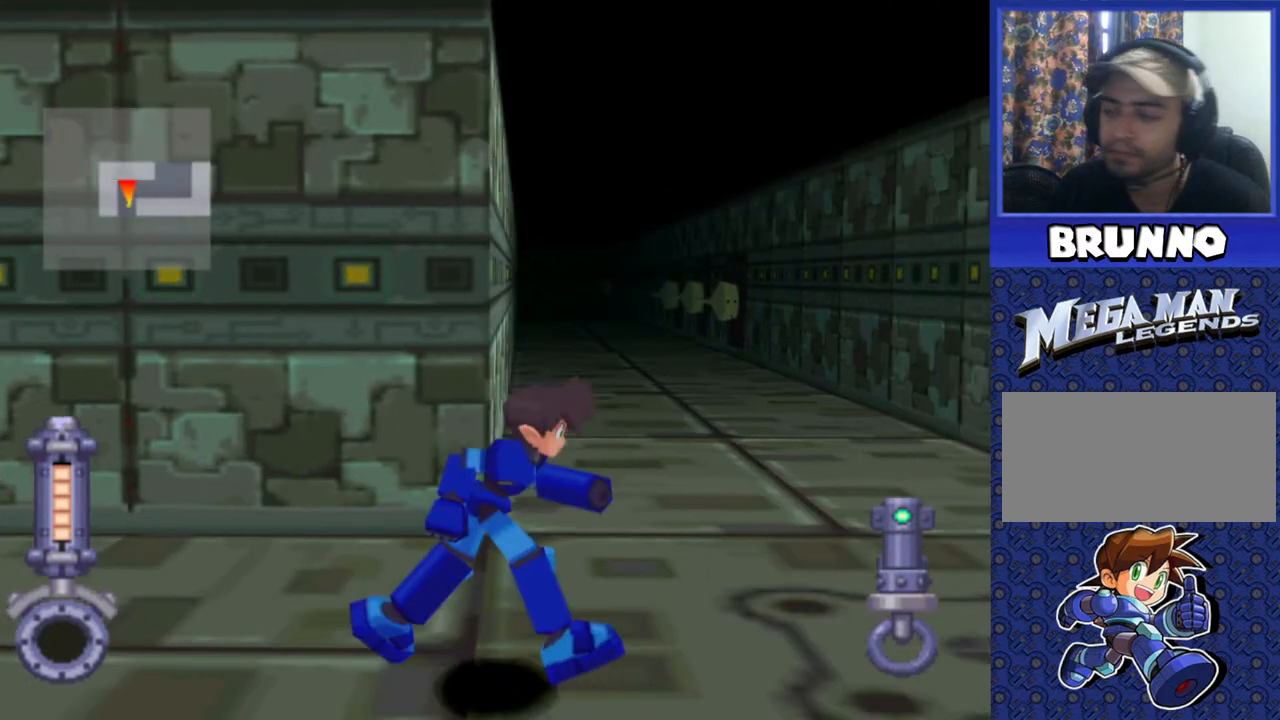
{"buttons": ["DPAD_UP"], "events": [[483, "DPAD_UP", "down"]]}
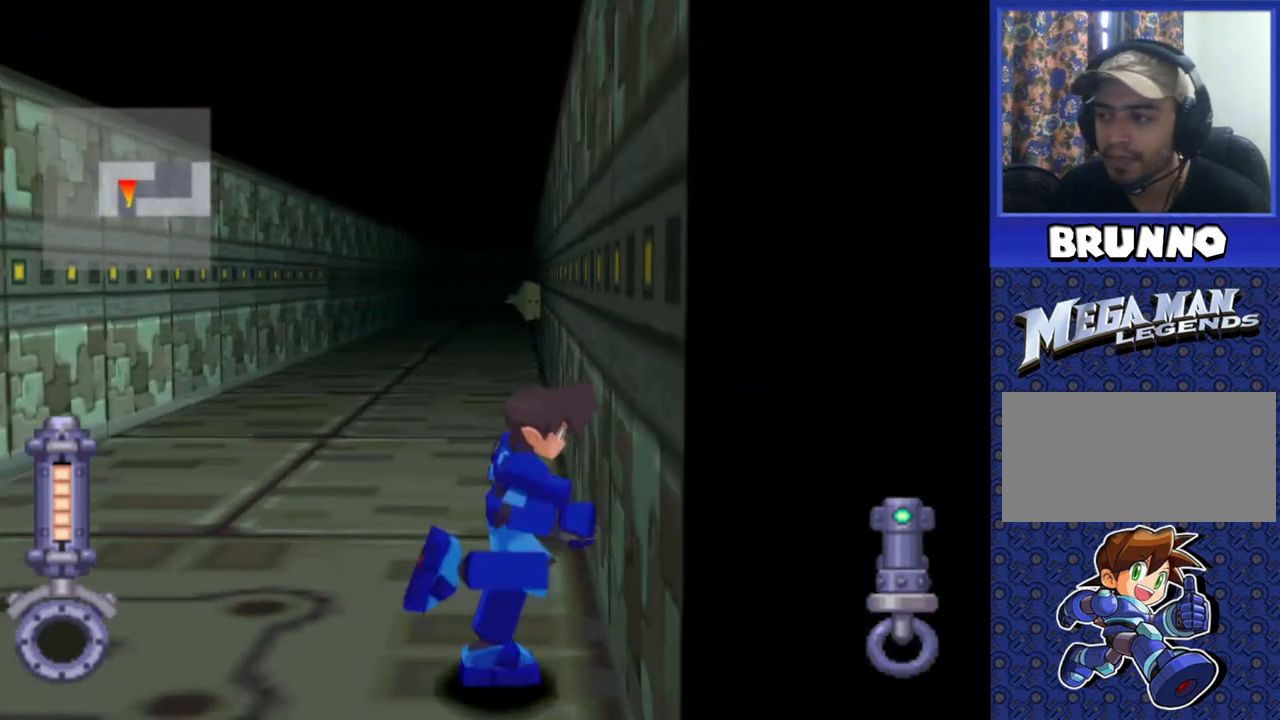
{"buttons": ["DPAD_UP"], "events": []}
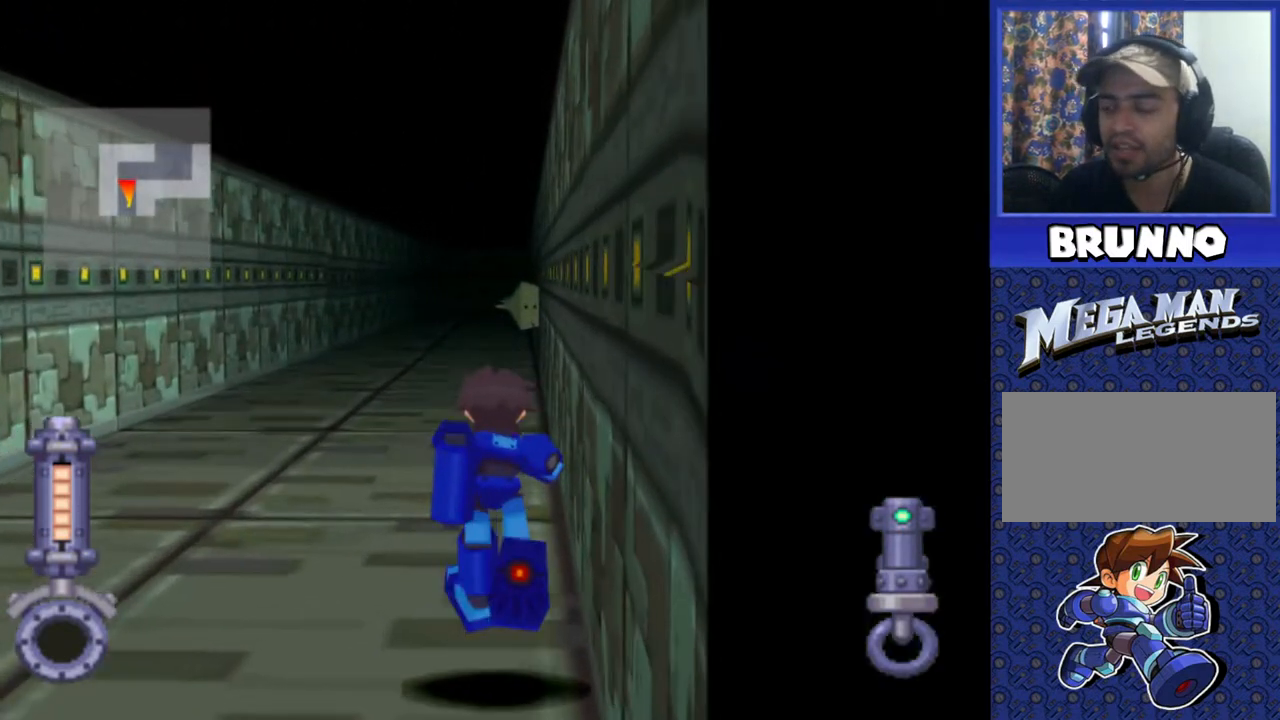
{"buttons": ["DPAD_UP"], "events": [[17, "DPAD_LEFT", "down"], [83, "DPAD_LEFT", "up"]]}
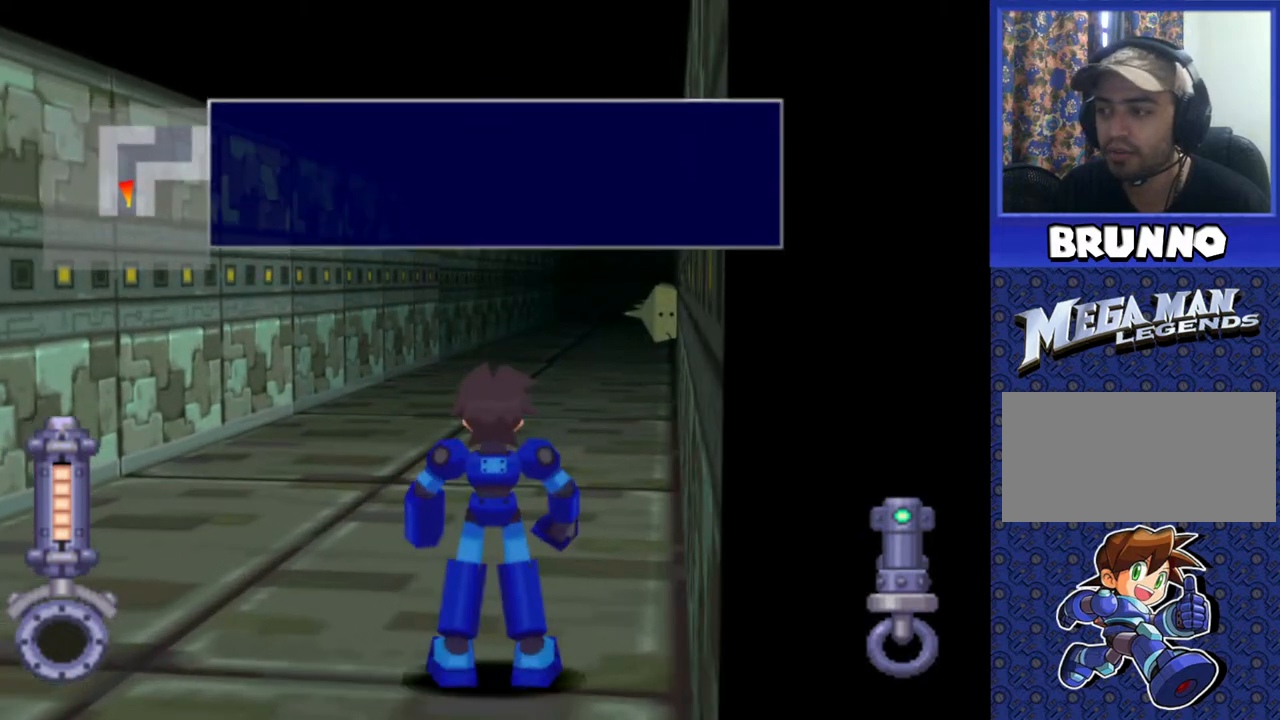
{"buttons": [], "events": [[317, "DPAD_UP", "up"]]}
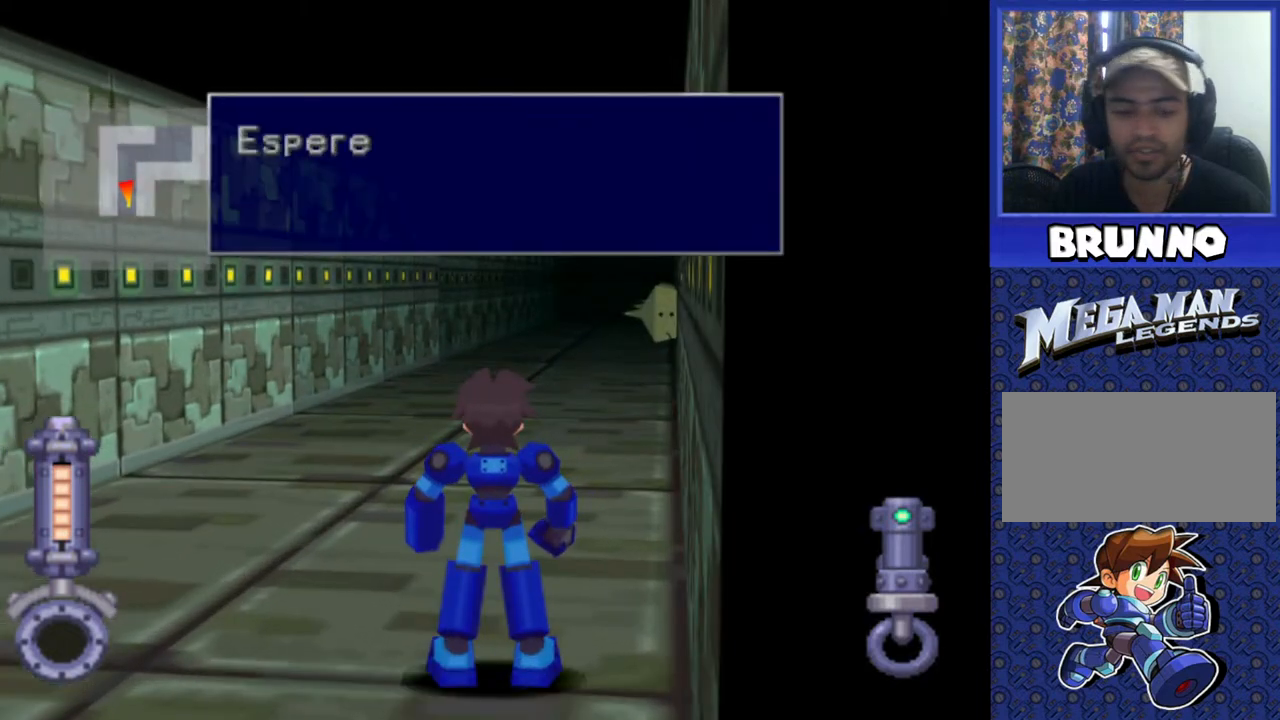
{"buttons": [], "events": []}
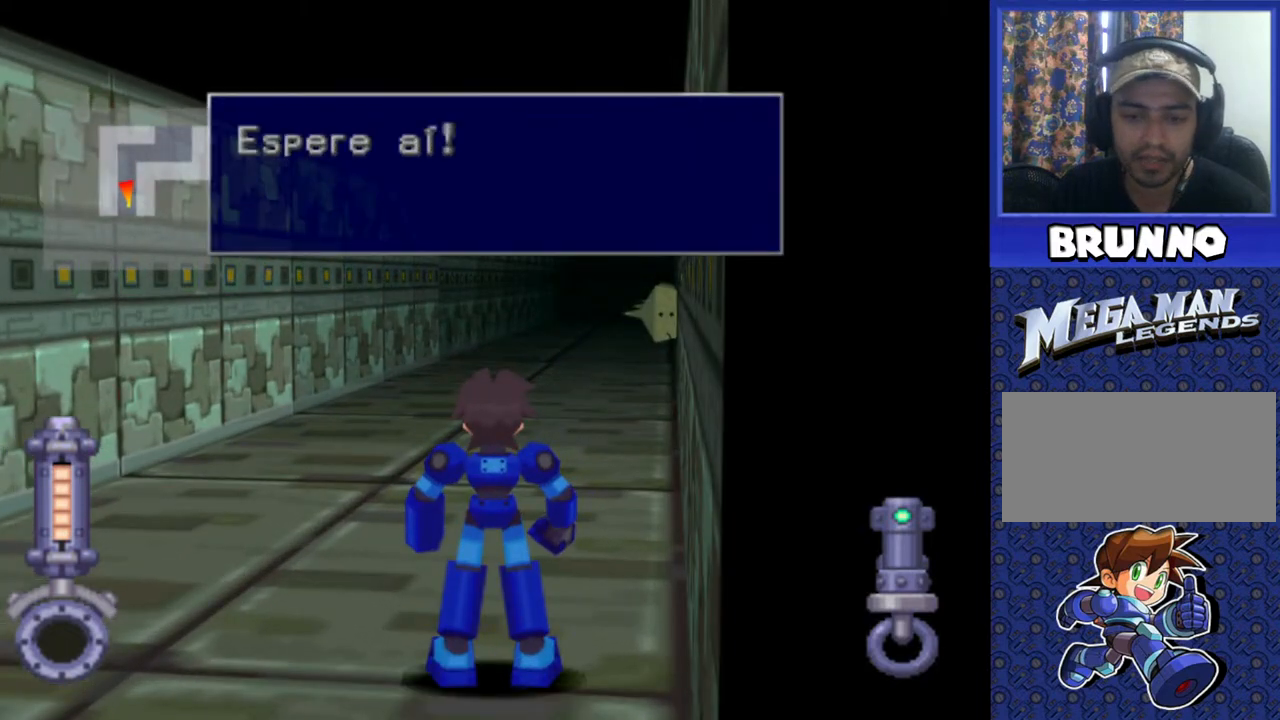
{"buttons": [], "events": []}
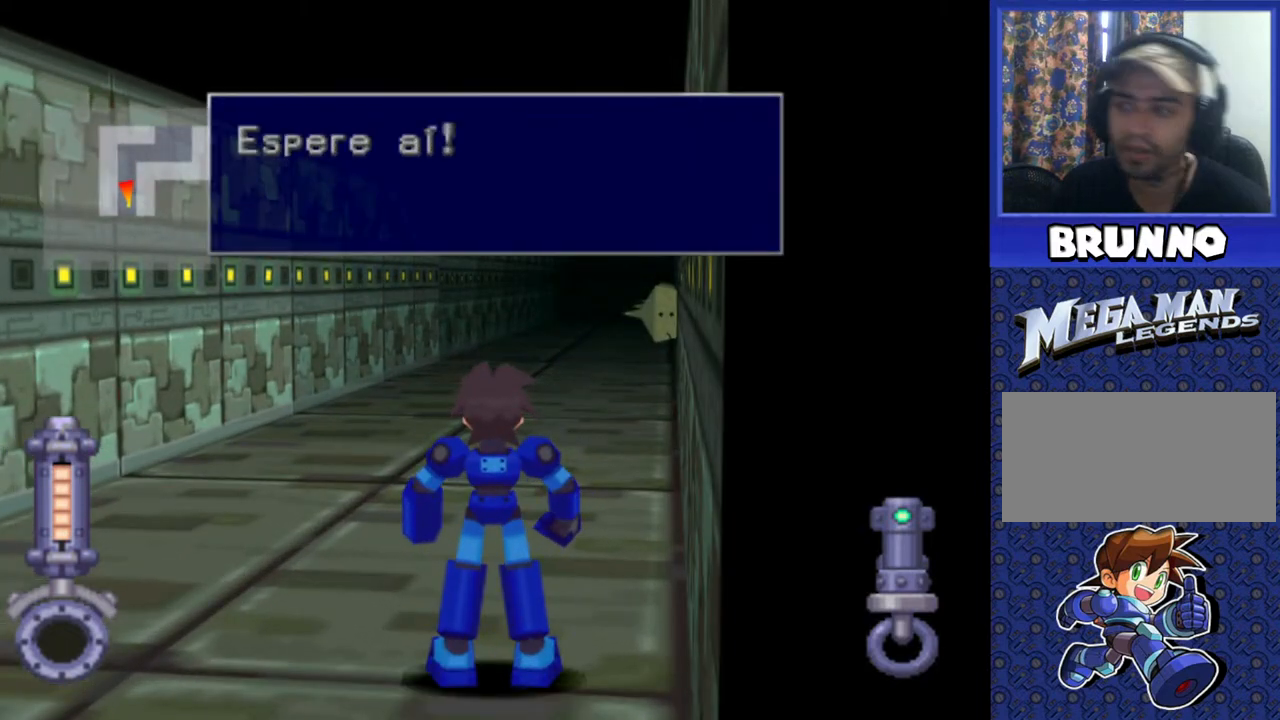
{"buttons": [], "events": [[283, "CROSS", "down"], [383, "CROSS", "up"]]}
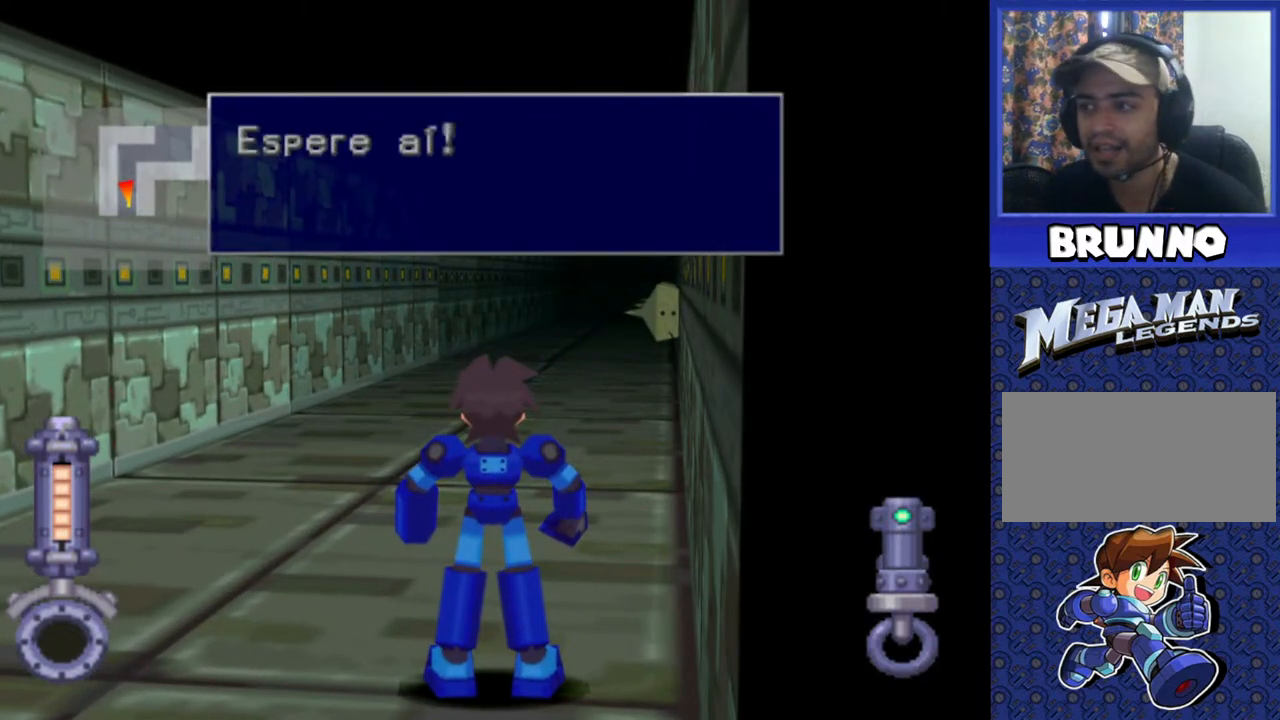
{"buttons": [], "events": []}
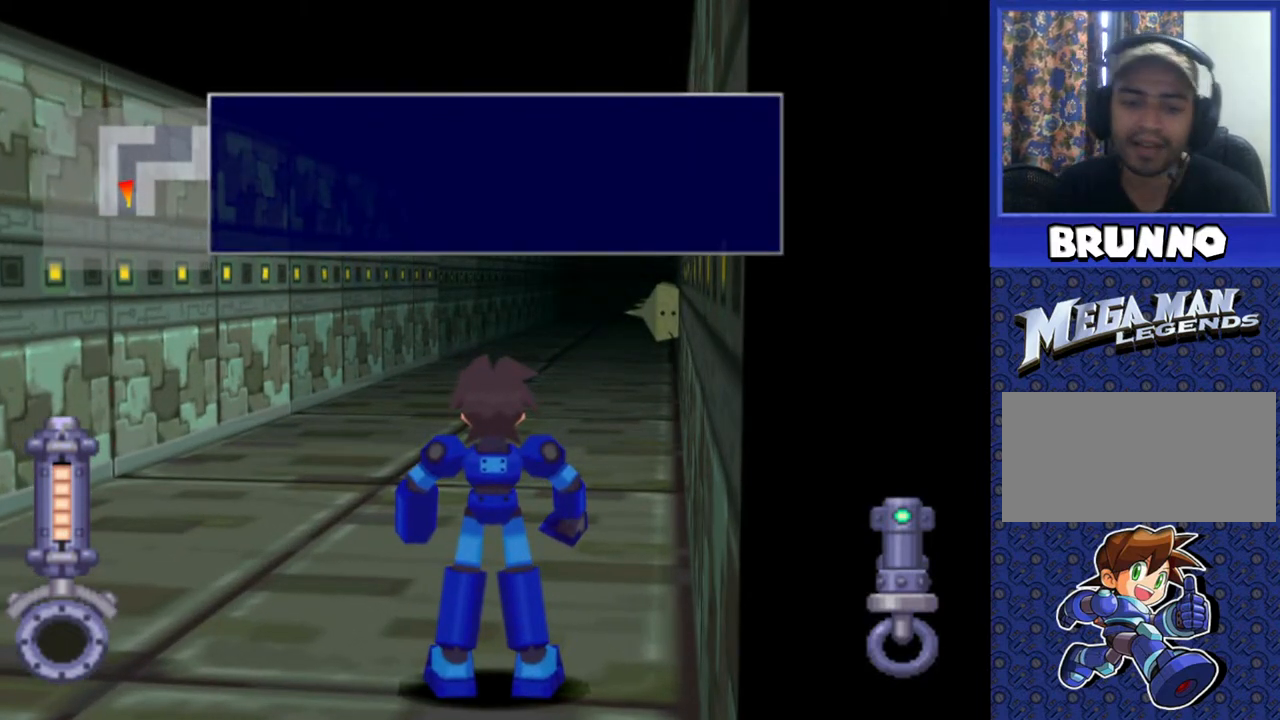
{"buttons": [], "events": []}
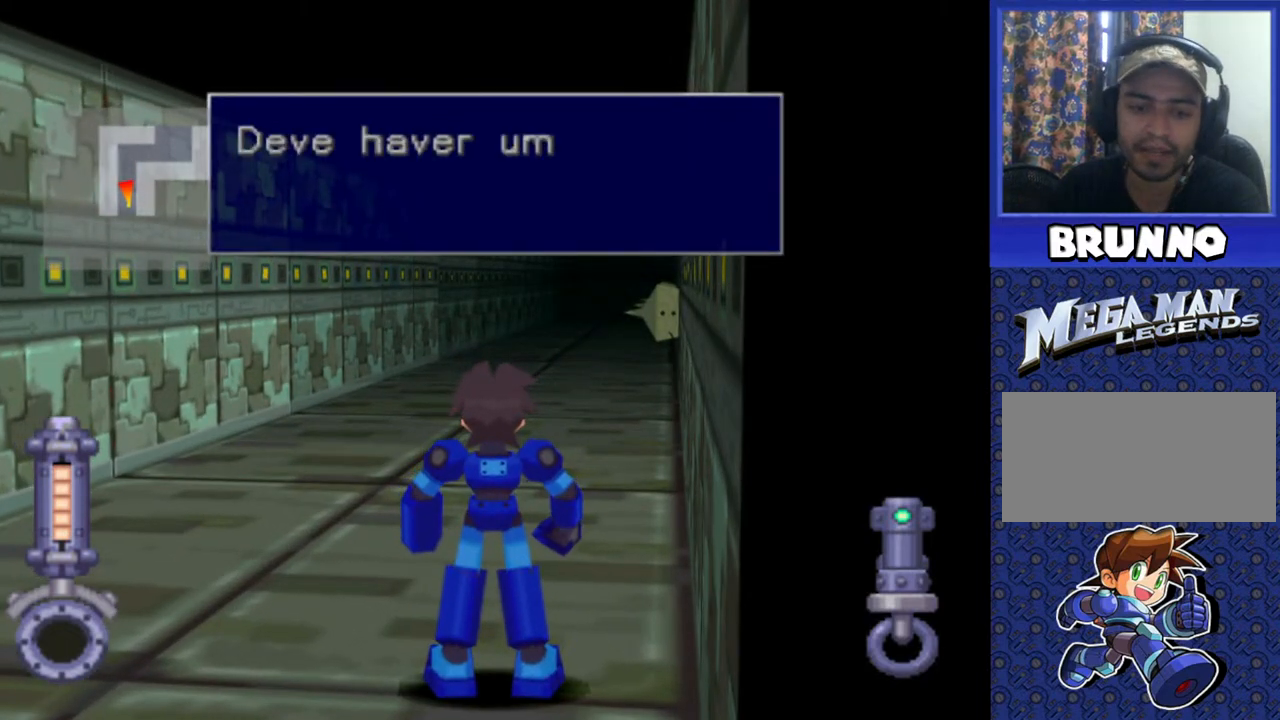
{"buttons": [], "events": []}
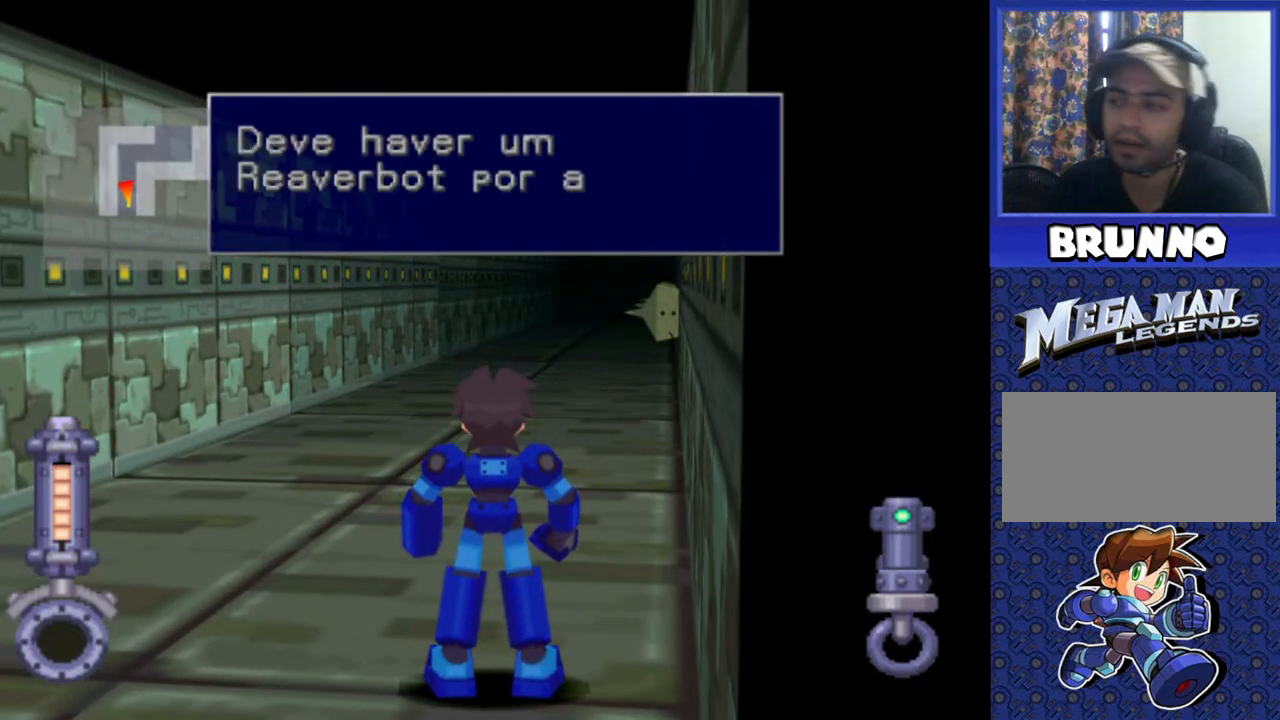
{"buttons": [], "events": []}
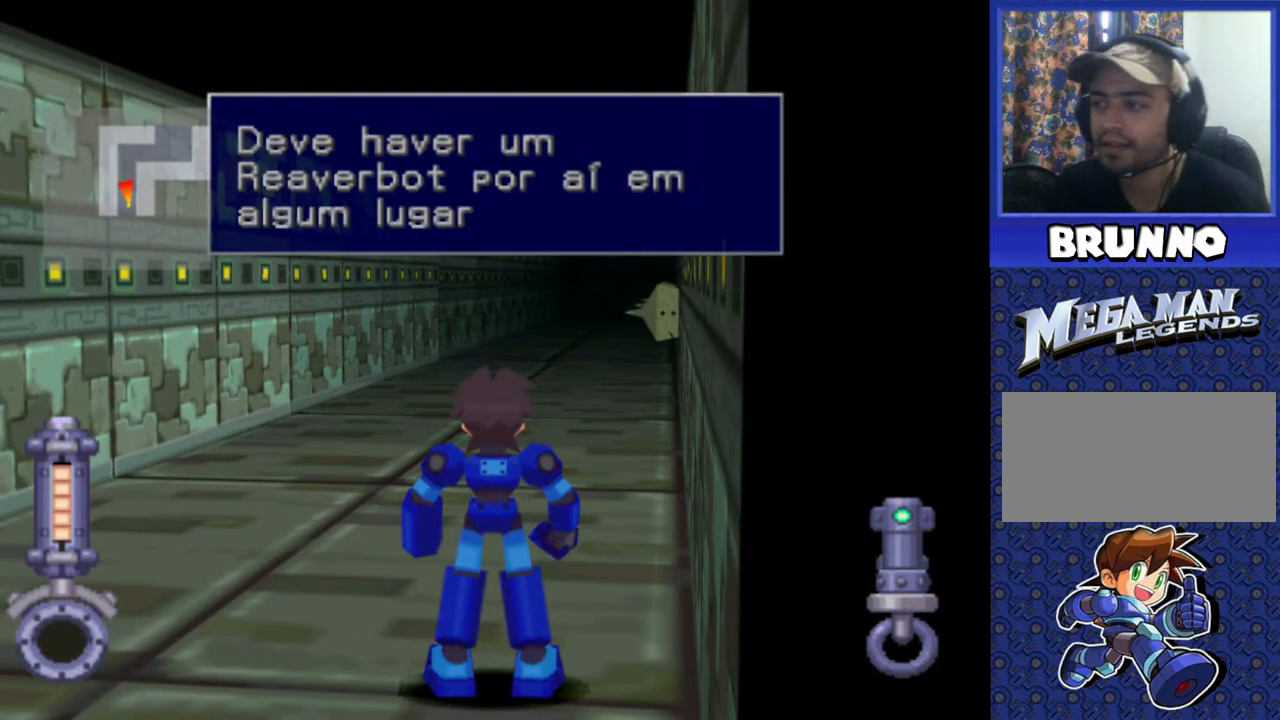
{"buttons": [], "events": []}
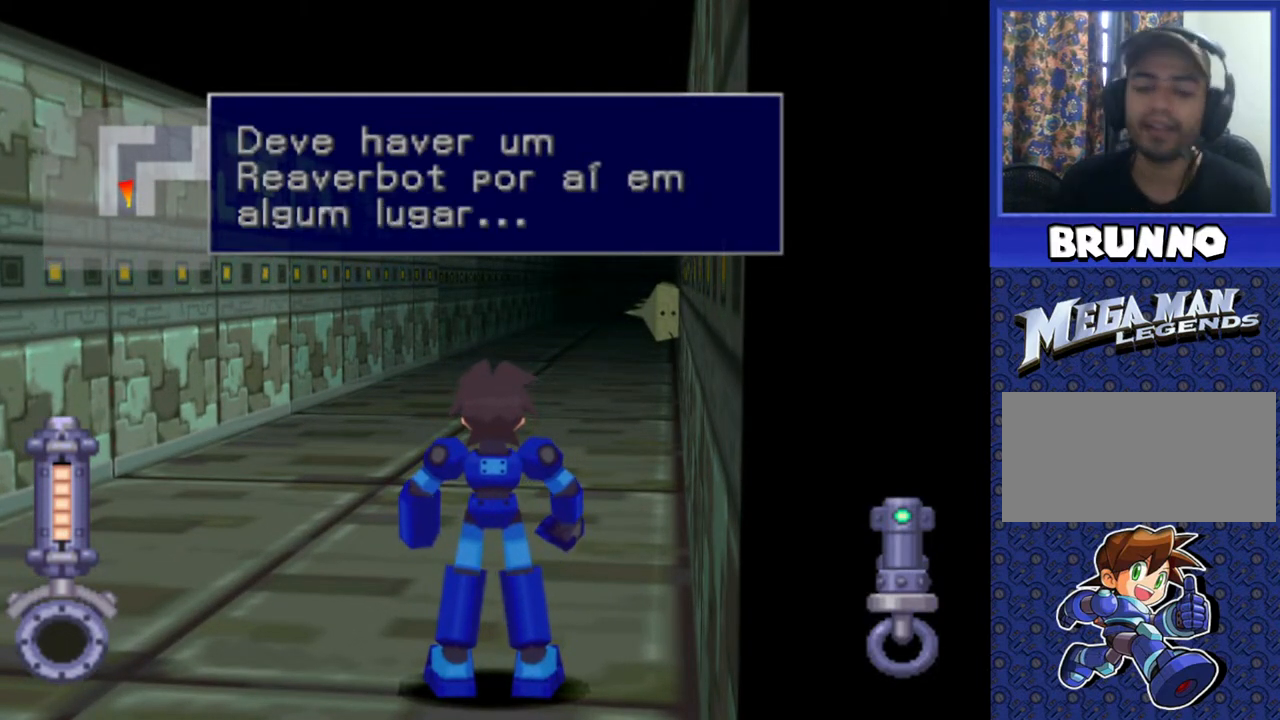
{"buttons": [], "events": []}
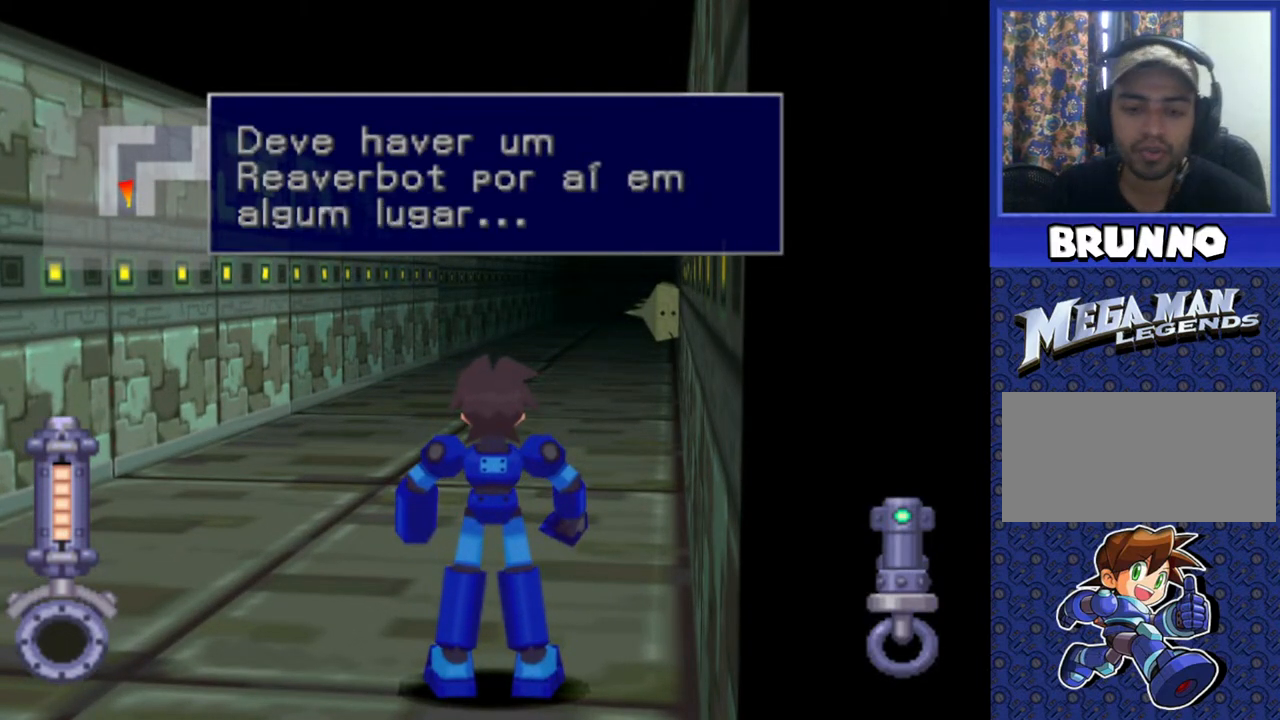
{"buttons": [], "events": [[83, "TRIANGLE", "down"], [200, "TRIANGLE", "up"]]}